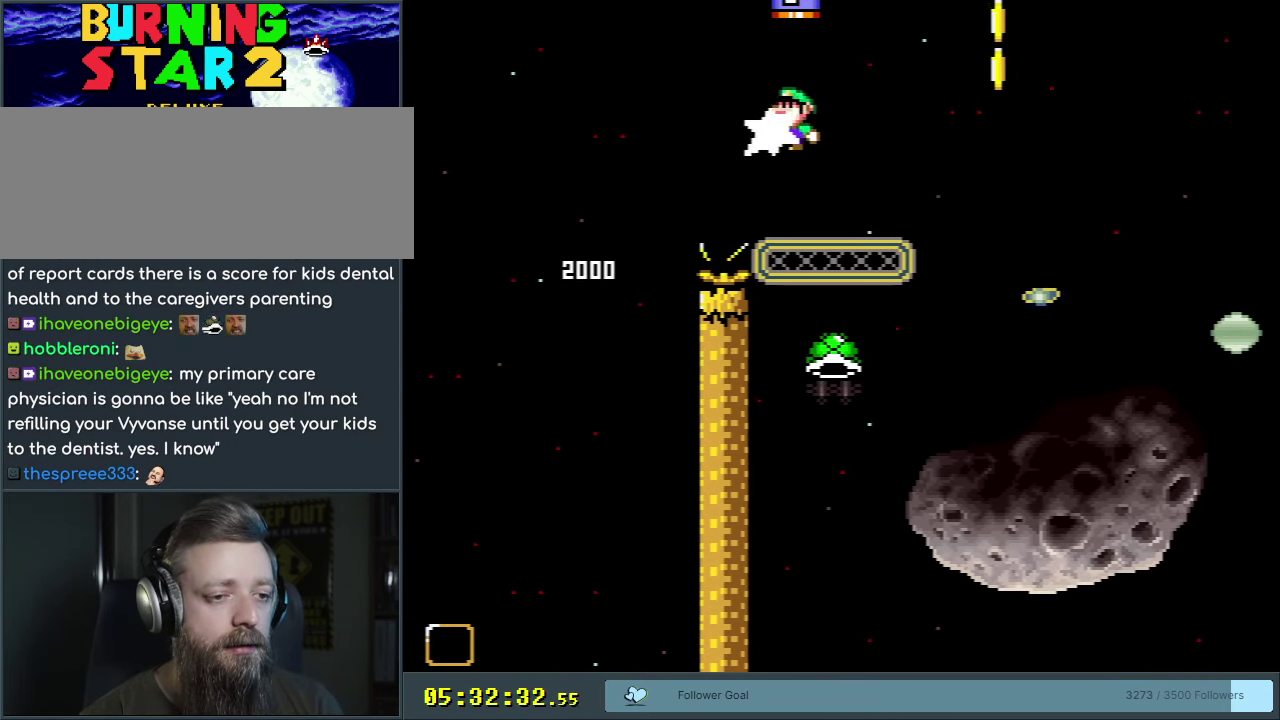
Gameplay with a controller (Nintendo layout); each line is a JSON object with the inputs held at the frame after it (dt_ms = milliseconds from this image to that frame). "events" lists button and stick changes between this image and that frame as [ms after this image, input, new state], when the widget could be followed in between. Not read: L3 R3.
{"dt_ms": 400, "buttons": ["B"], "events": [[150, "DPAD_LEFT", "up"], [283, "DPAD_RIGHT", "down"], [400, "DPAD_RIGHT", "up"]]}
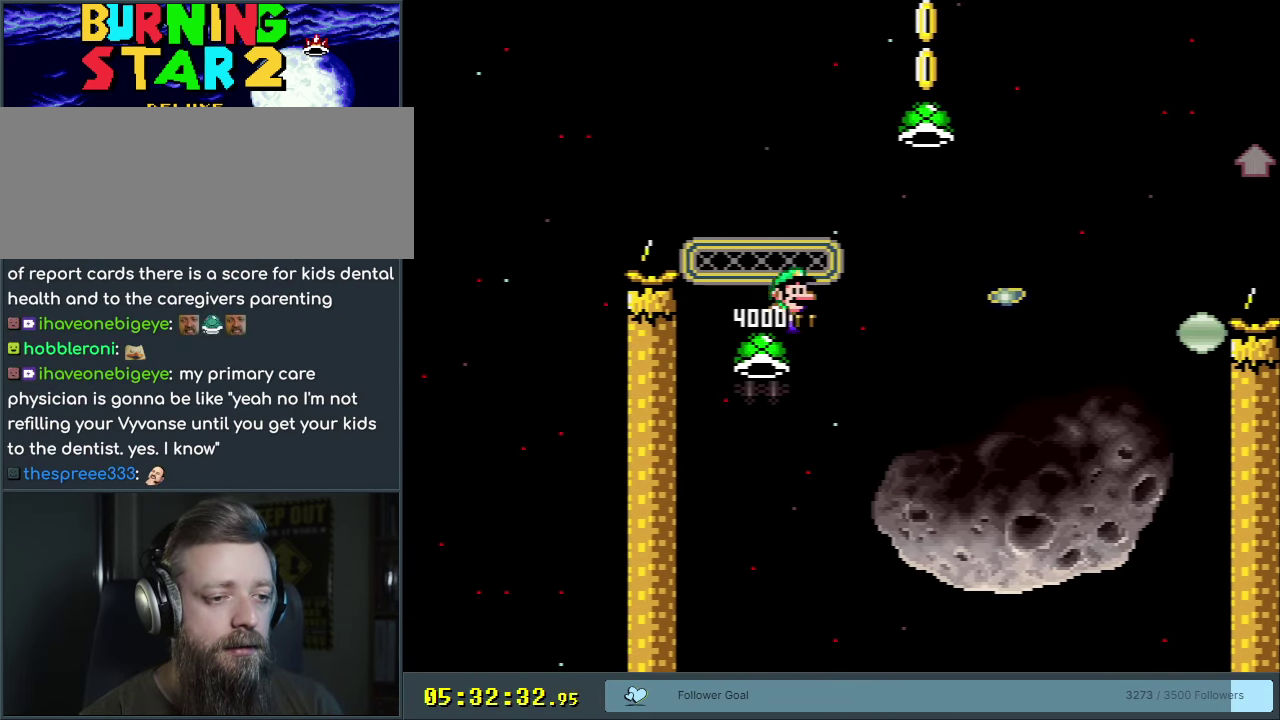
{"dt_ms": 500, "buttons": ["B", "Y", "DPAD_RIGHT"], "events": [[267, "Y", "down"], [483, "DPAD_RIGHT", "down"]]}
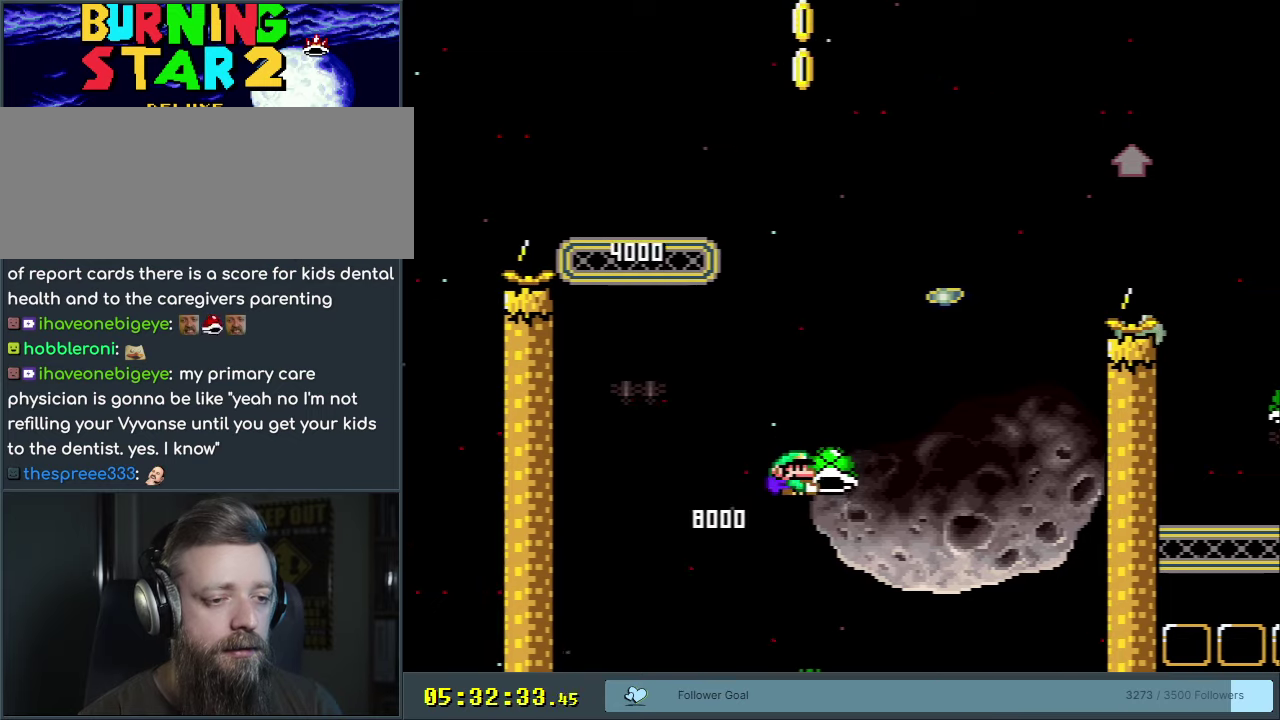
{"dt_ms": 250, "buttons": ["B", "Y", "DPAD_RIGHT"], "events": []}
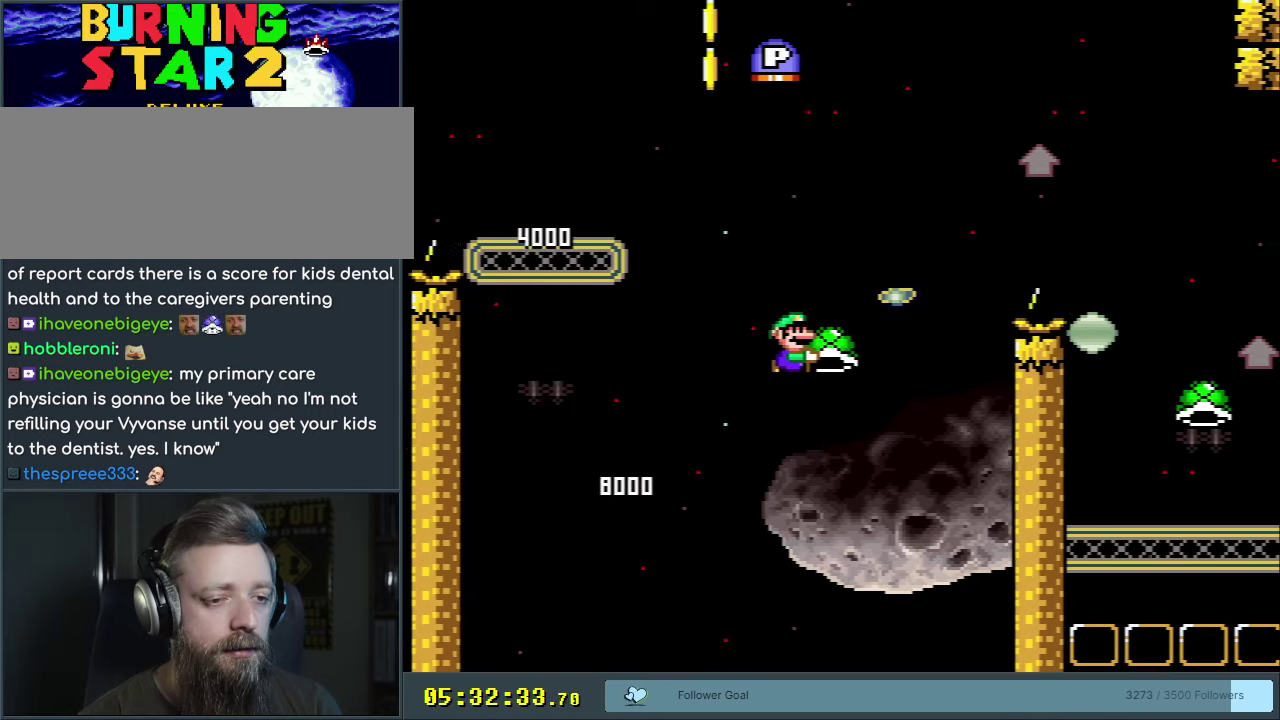
{"dt_ms": 350, "buttons": ["B", "Y", "DPAD_RIGHT"], "events": [[17, "Y", "up"], [50, "DPAD_RIGHT", "up"], [117, "DPAD_LEFT", "down"], [133, "Y", "down"], [283, "DPAD_LEFT", "up"], [300, "DPAD_RIGHT", "down"]]}
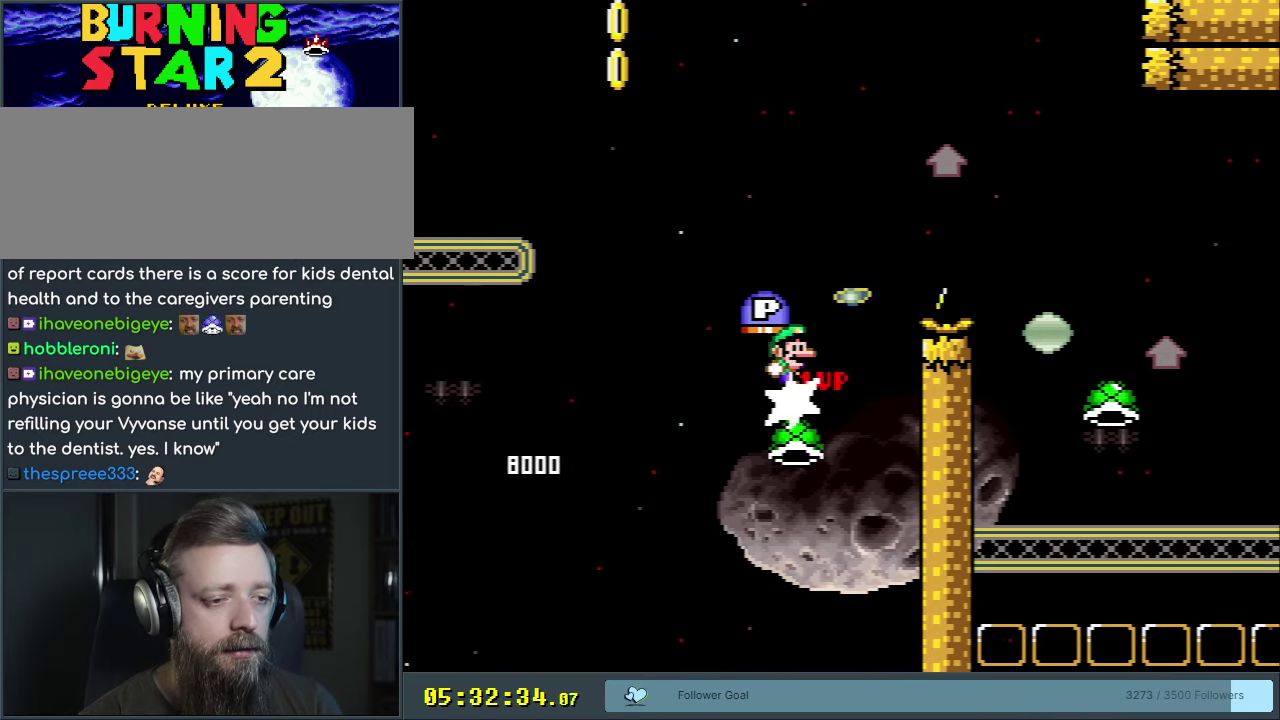
{"dt_ms": 400, "buttons": ["B", "DPAD_UP", "DPAD_RIGHT"], "events": [[67, "DPAD_UP", "down"], [383, "Y", "up"]]}
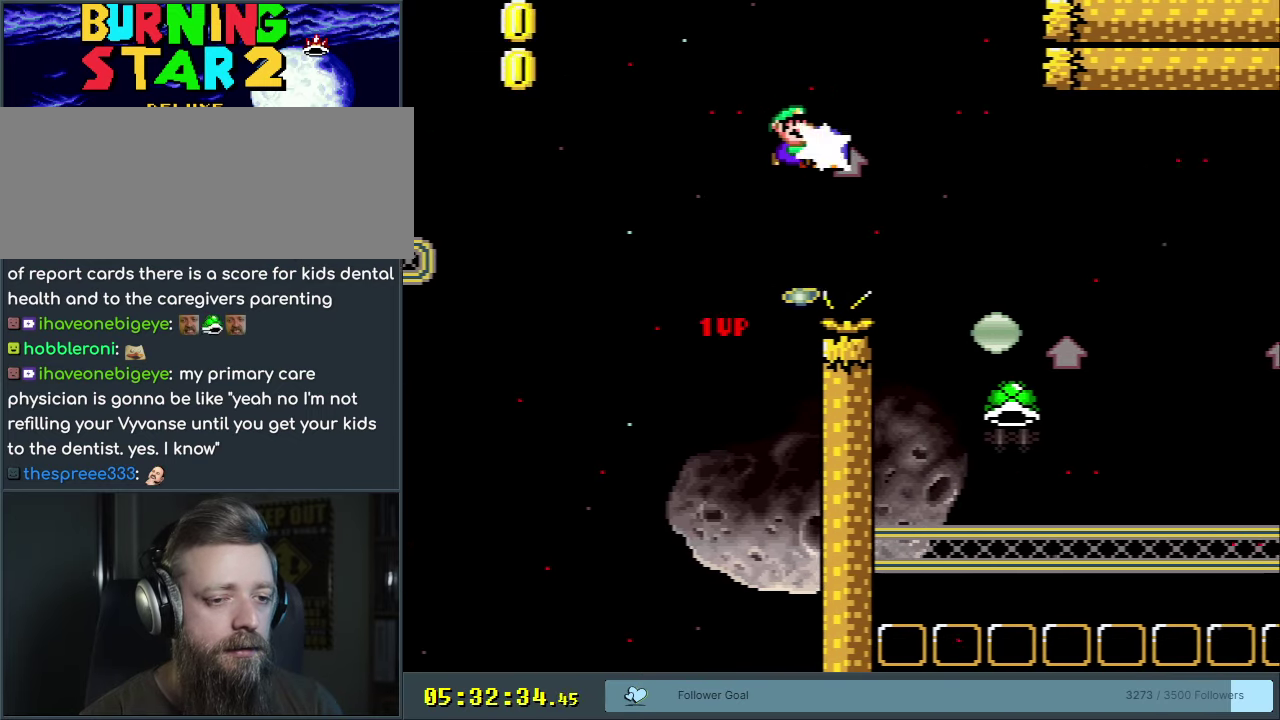
{"dt_ms": 300, "buttons": ["Y", "DPAD_UP"], "events": [[67, "DPAD_RIGHT", "up"], [83, "DPAD_UP", "up"], [100, "Y", "down"], [133, "B", "up"], [300, "DPAD_UP", "down"]]}
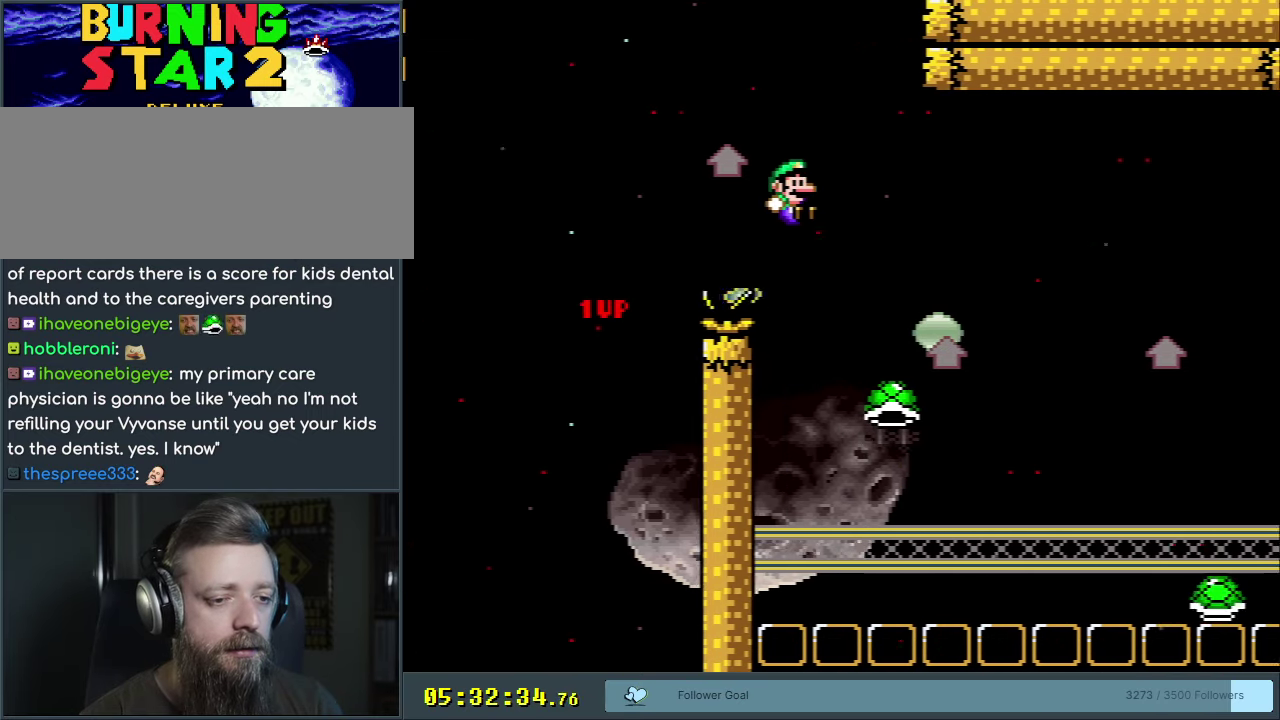
{"dt_ms": 400, "buttons": ["B", "Y", "DPAD_LEFT"], "events": [[217, "Y", "up"], [283, "DPAD_UP", "up"], [333, "B", "down"], [333, "Y", "down"], [350, "DPAD_LEFT", "down"]]}
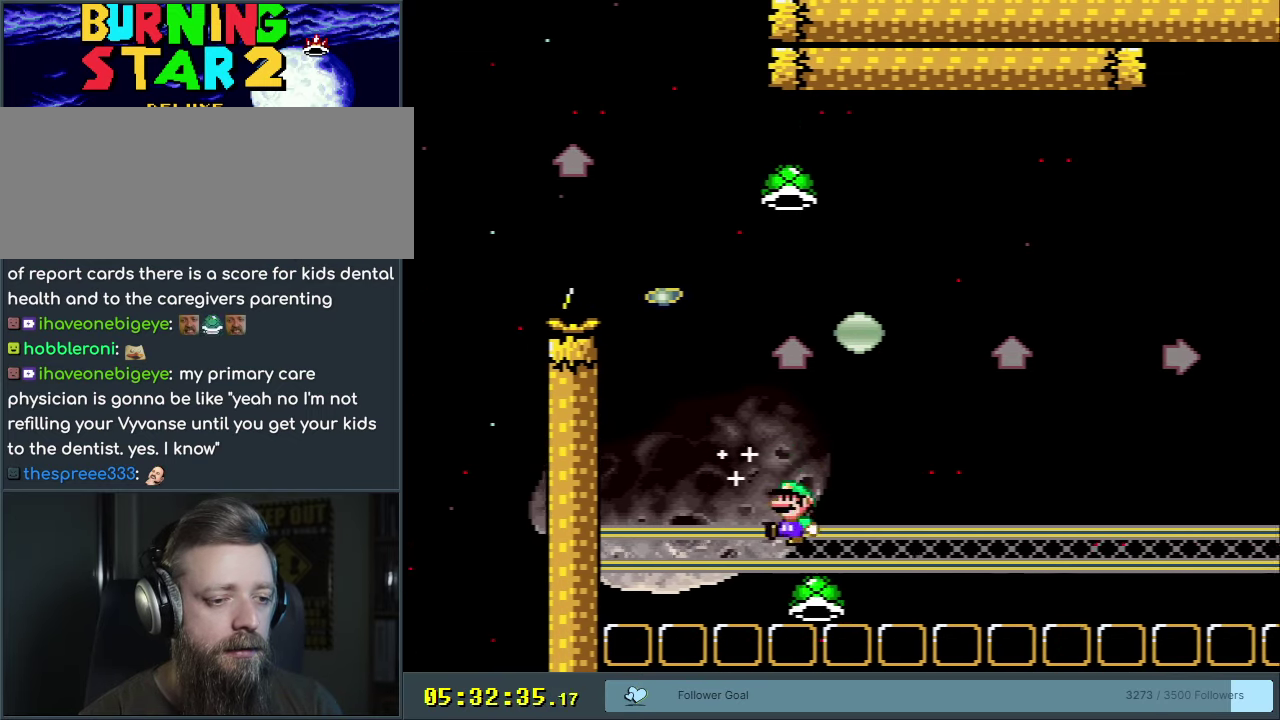
{"dt_ms": 400, "buttons": ["B", "Y", "DPAD_UP", "DPAD_LEFT"], "events": [[33, "DPAD_LEFT", "up"], [33, "DPAD_RIGHT", "down"], [183, "DPAD_RIGHT", "up"], [333, "DPAD_LEFT", "down"], [400, "DPAD_UP", "down"]]}
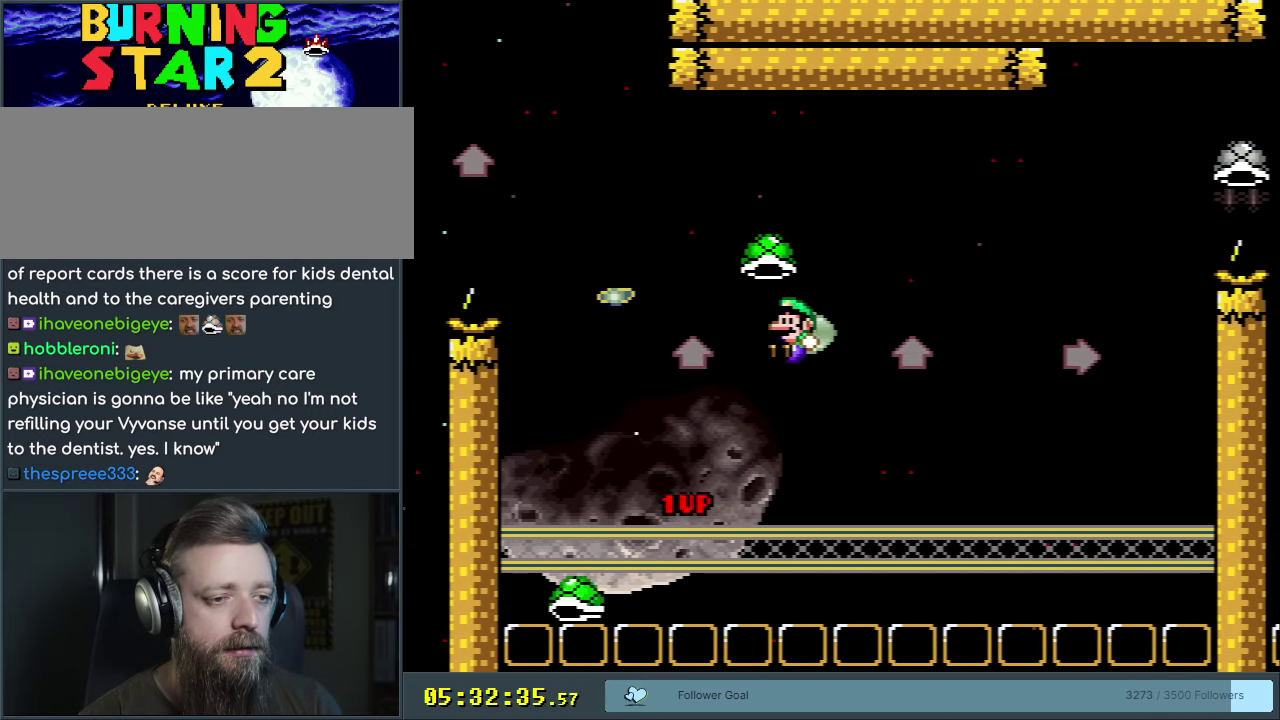
{"dt_ms": 200, "buttons": ["B", "Y", "DPAD_UP", "DPAD_RIGHT"], "events": [[17, "DPAD_LEFT", "up"], [33, "DPAD_RIGHT", "down"], [33, "DPAD_UP", "up"], [183, "DPAD_UP", "down"]]}
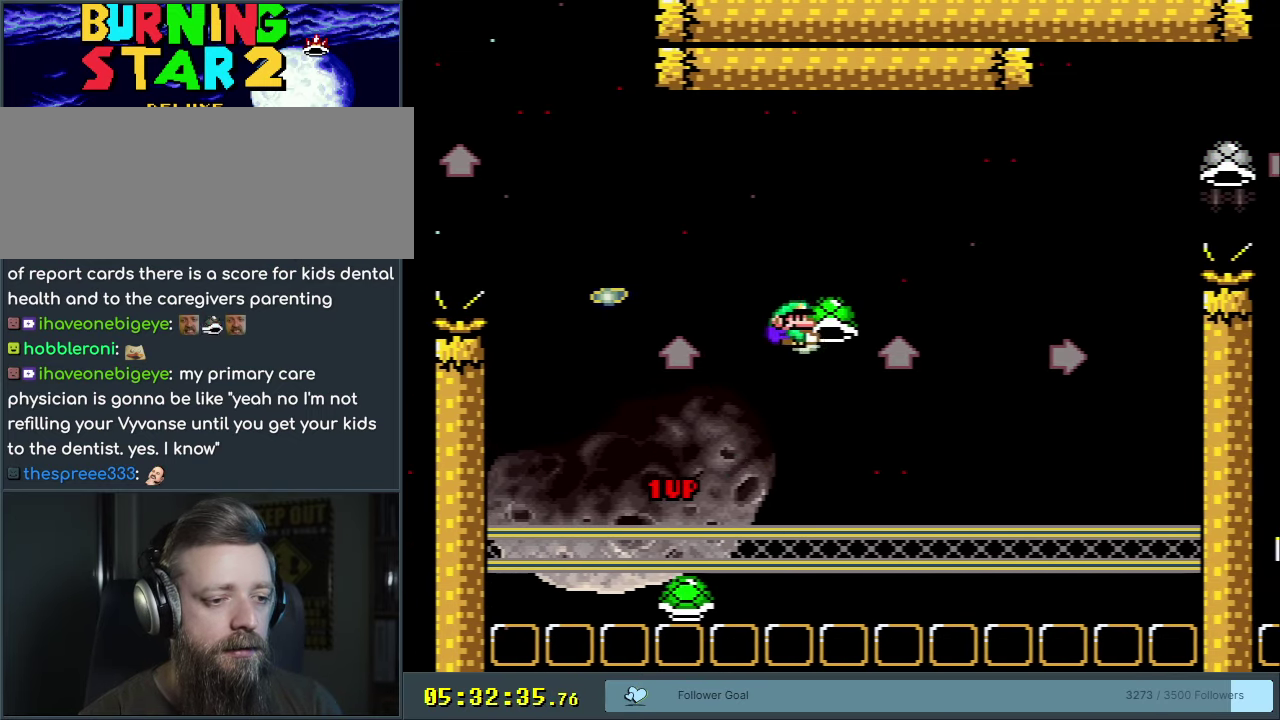
{"dt_ms": 500, "buttons": ["B", "Y", "DPAD_LEFT"], "events": [[150, "Y", "up"], [233, "Y", "down"], [417, "DPAD_UP", "up"], [433, "DPAD_RIGHT", "up"], [483, "DPAD_LEFT", "down"]]}
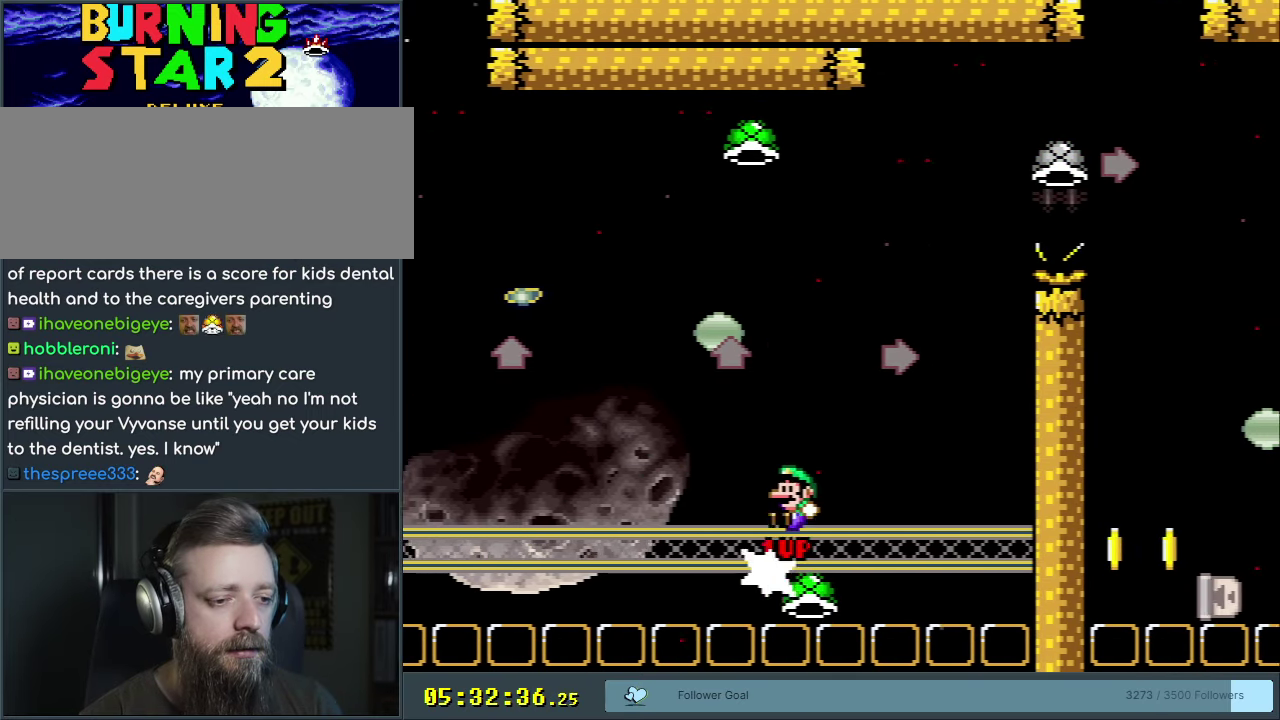
{"dt_ms": 300, "buttons": ["B", "Y", "DPAD_RIGHT"], "events": [[117, "DPAD_LEFT", "up"], [233, "DPAD_RIGHT", "down"]]}
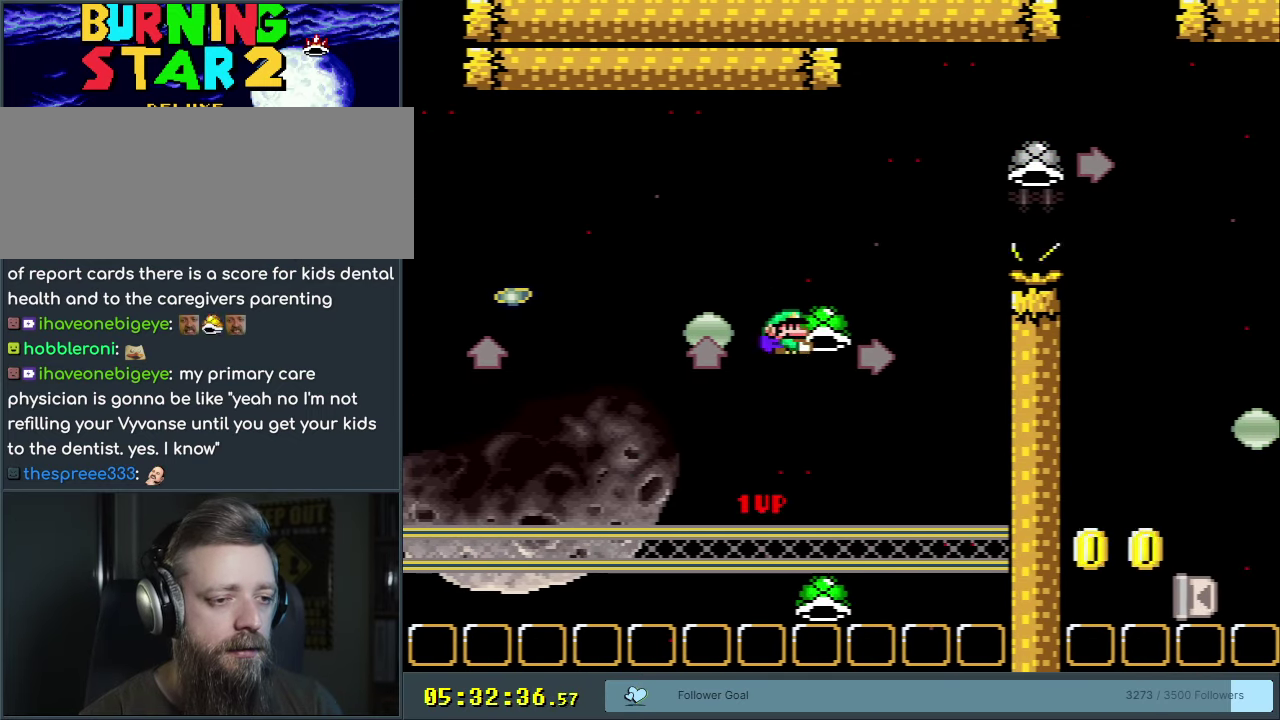
{"dt_ms": 900, "buttons": ["B"], "events": [[100, "DPAD_RIGHT", "up"], [117, "Y", "up"], [200, "Y", "down"], [333, "DPAD_RIGHT", "down"], [867, "Y", "up"], [900, "DPAD_RIGHT", "up"]]}
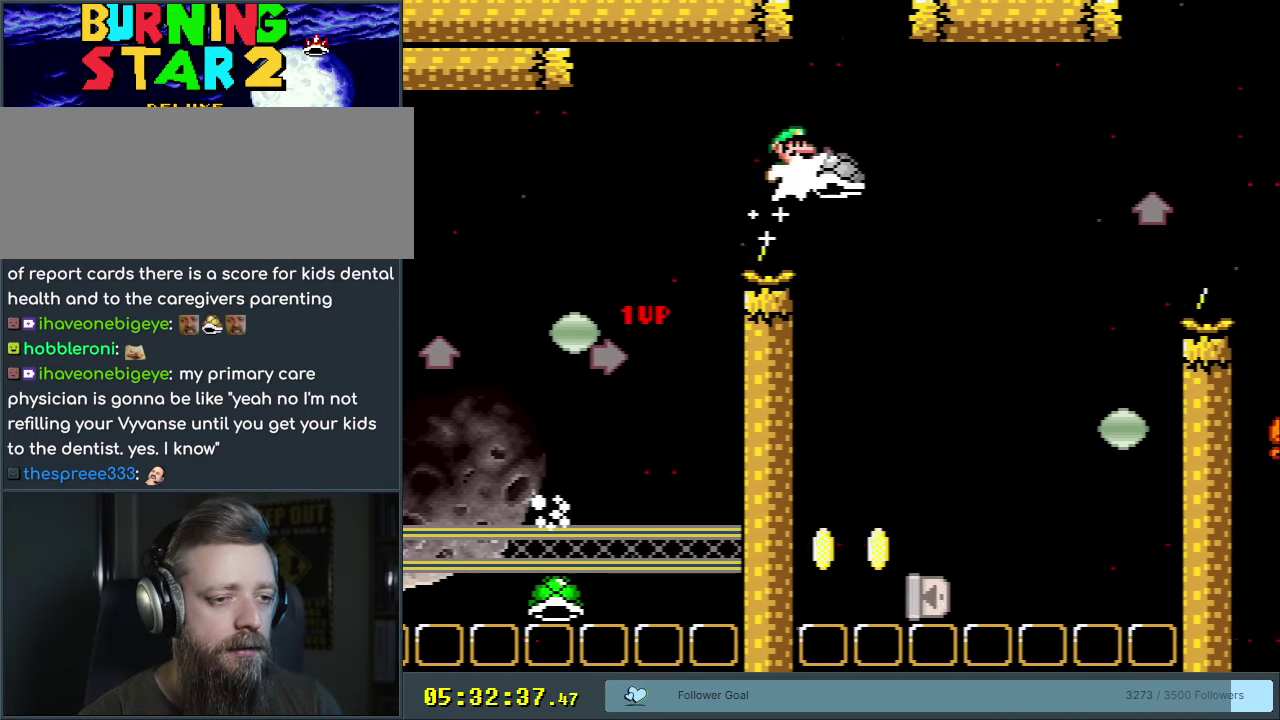
{"dt_ms": 200, "buttons": ["B", "Y", "DPAD_LEFT"], "events": [[50, "Y", "down"], [133, "DPAD_LEFT", "down"]]}
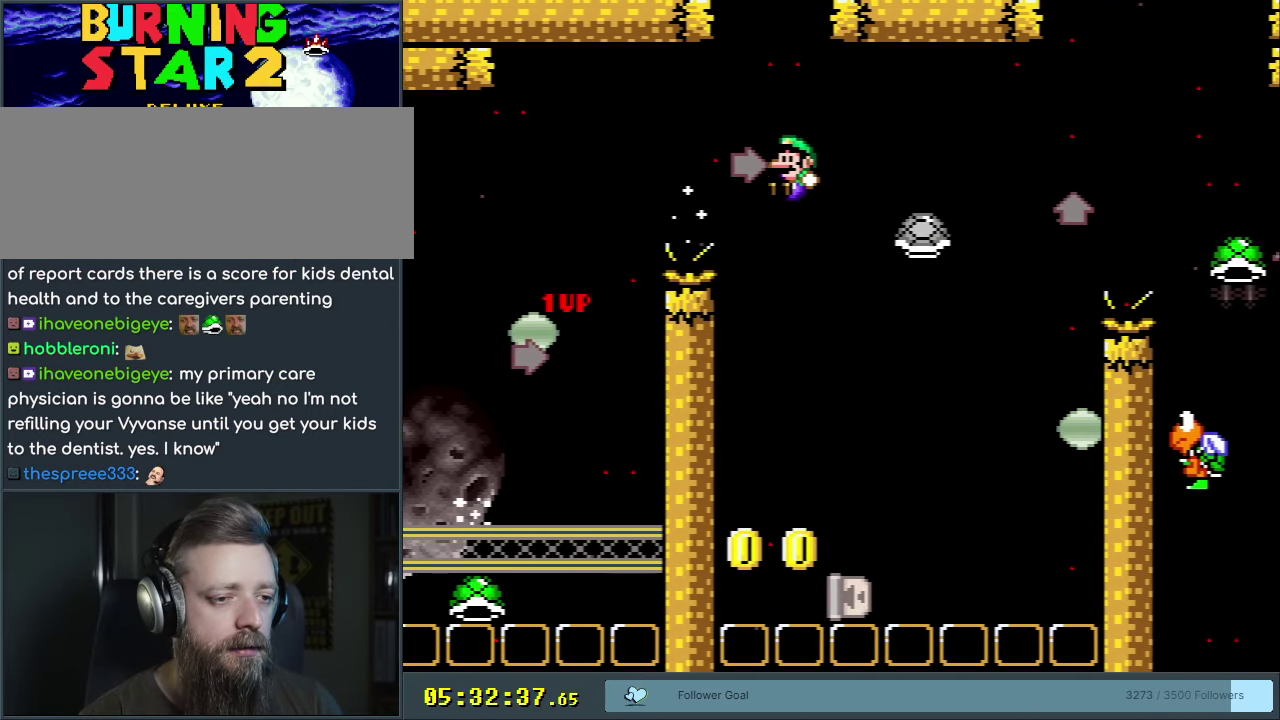
{"dt_ms": 500, "buttons": ["B", "Y"], "events": [[150, "DPAD_LEFT", "up"], [317, "DPAD_RIGHT", "down"], [483, "DPAD_RIGHT", "up"]]}
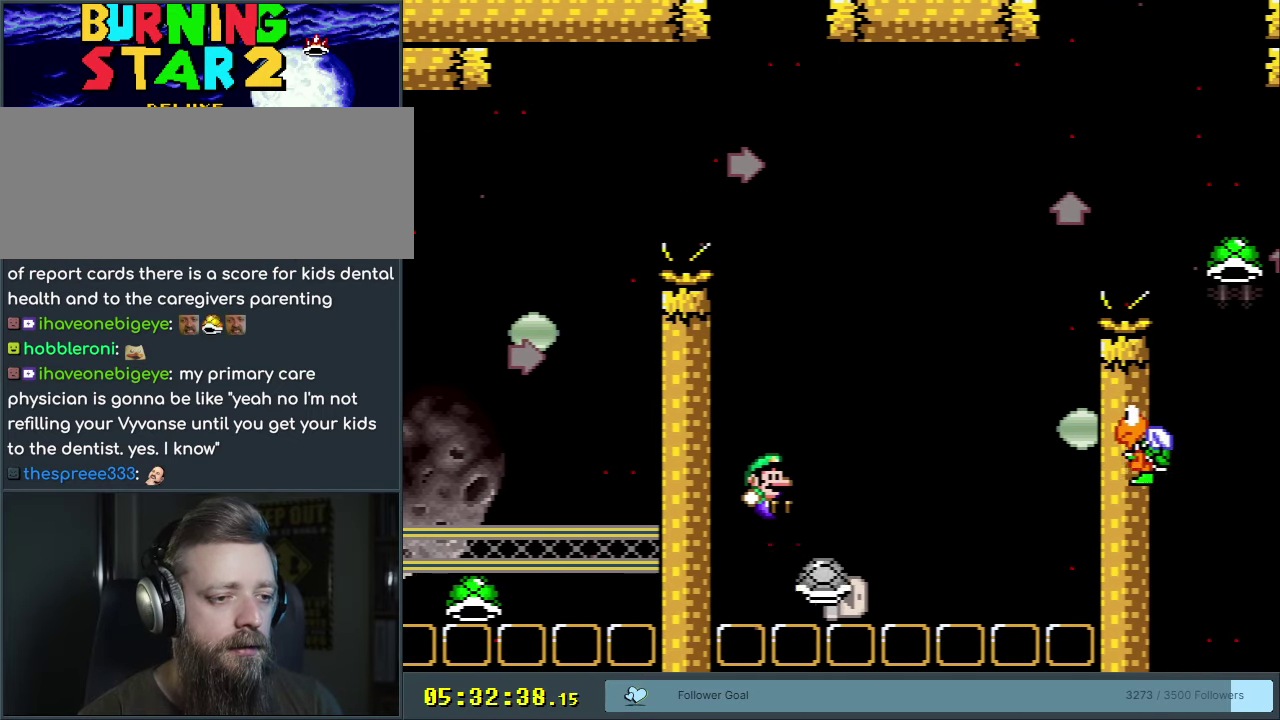
{"dt_ms": 400, "buttons": ["B", "Y", "DPAD_LEFT"], "events": [[383, "DPAD_LEFT", "down"]]}
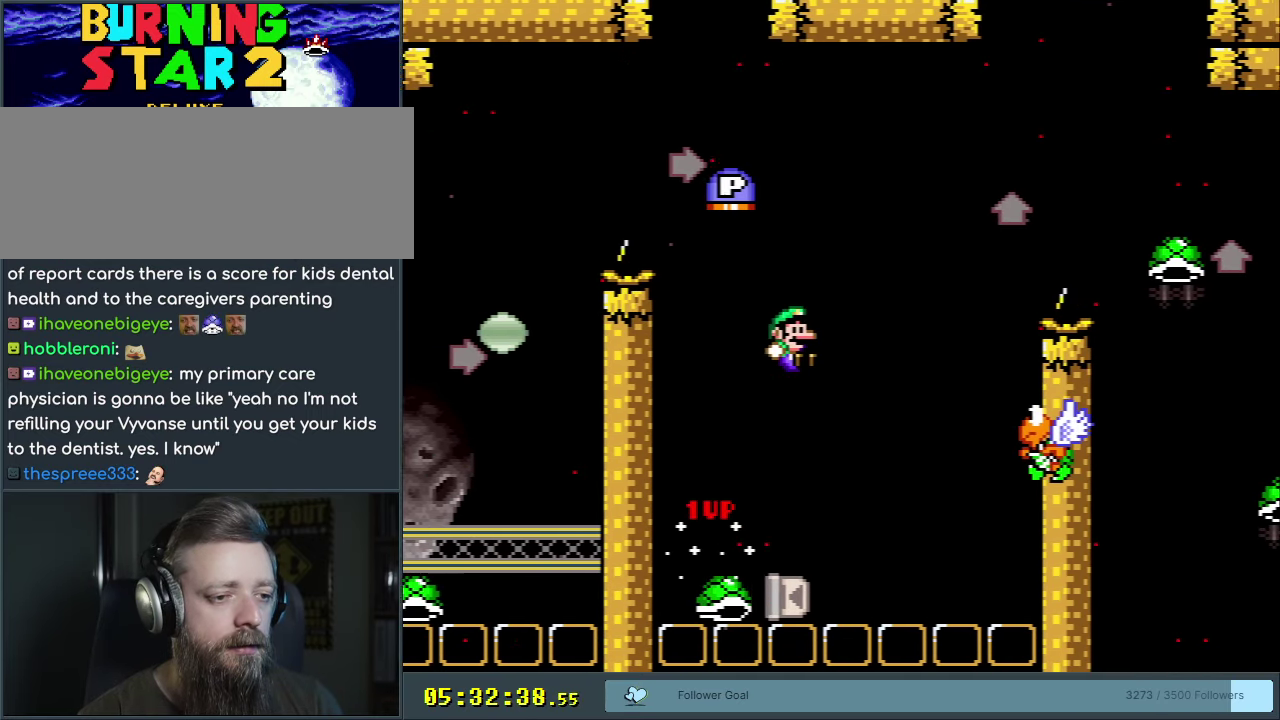
{"dt_ms": 300, "buttons": ["B", "Y", "DPAD_LEFT"], "events": [[167, "DPAD_LEFT", "up"], [283, "DPAD_LEFT", "down"]]}
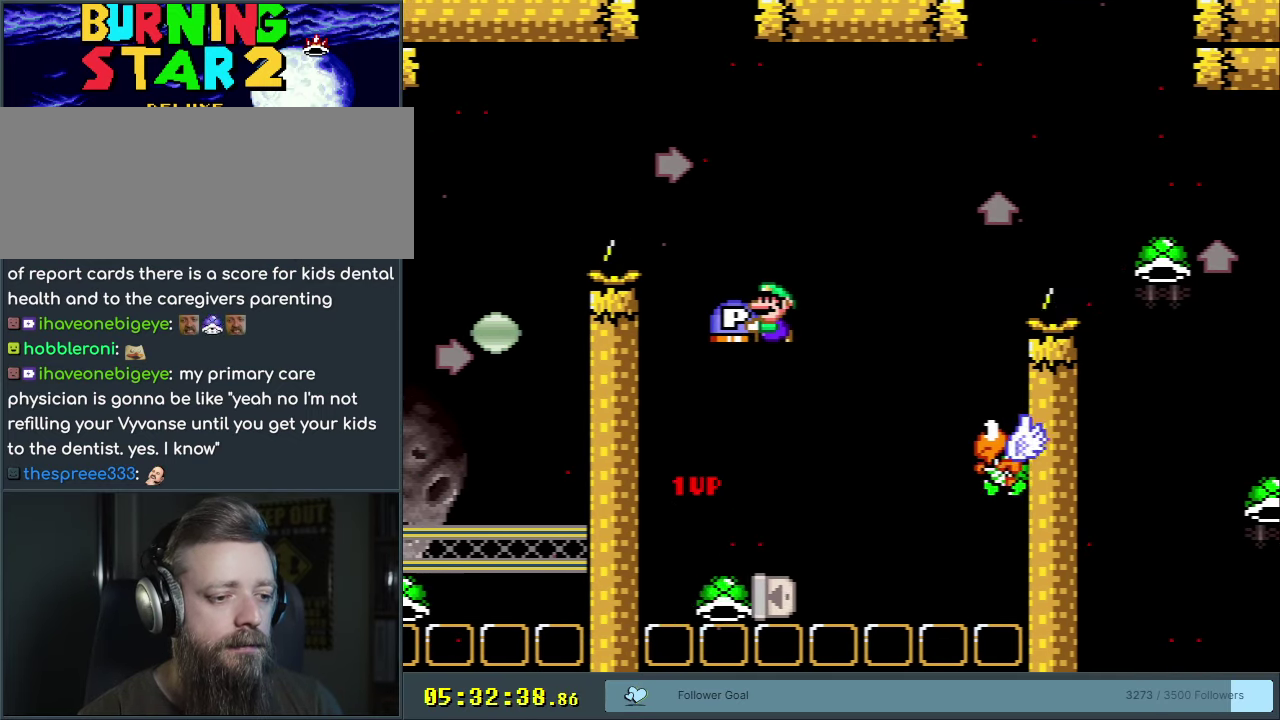
{"dt_ms": 350, "buttons": ["B", "Y", "DPAD_RIGHT"], "events": [[83, "DPAD_LEFT", "up"], [283, "DPAD_RIGHT", "down"]]}
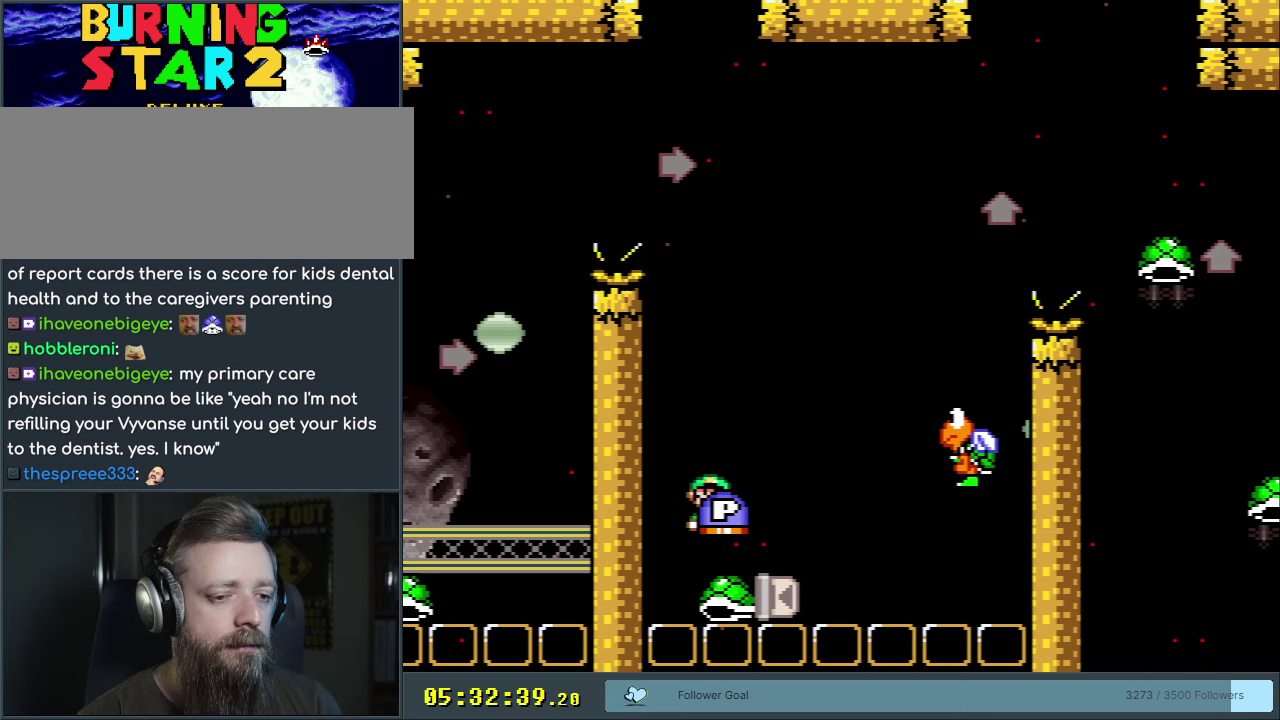
{"dt_ms": 450, "buttons": ["B", "Y", "DPAD_LEFT"], "events": [[367, "DPAD_RIGHT", "up"], [450, "DPAD_LEFT", "down"]]}
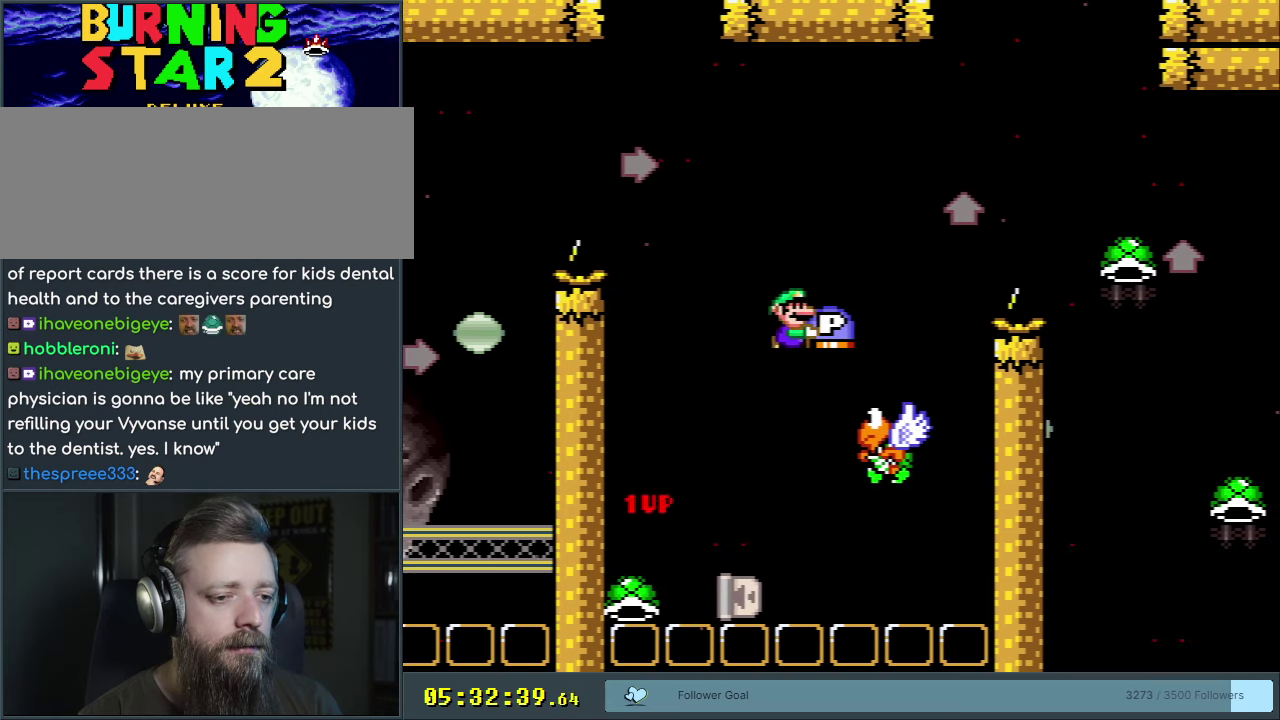
{"dt_ms": 300, "buttons": ["B", "Y", "DPAD_RIGHT"], "events": [[200, "DPAD_LEFT", "up"], [267, "DPAD_RIGHT", "down"]]}
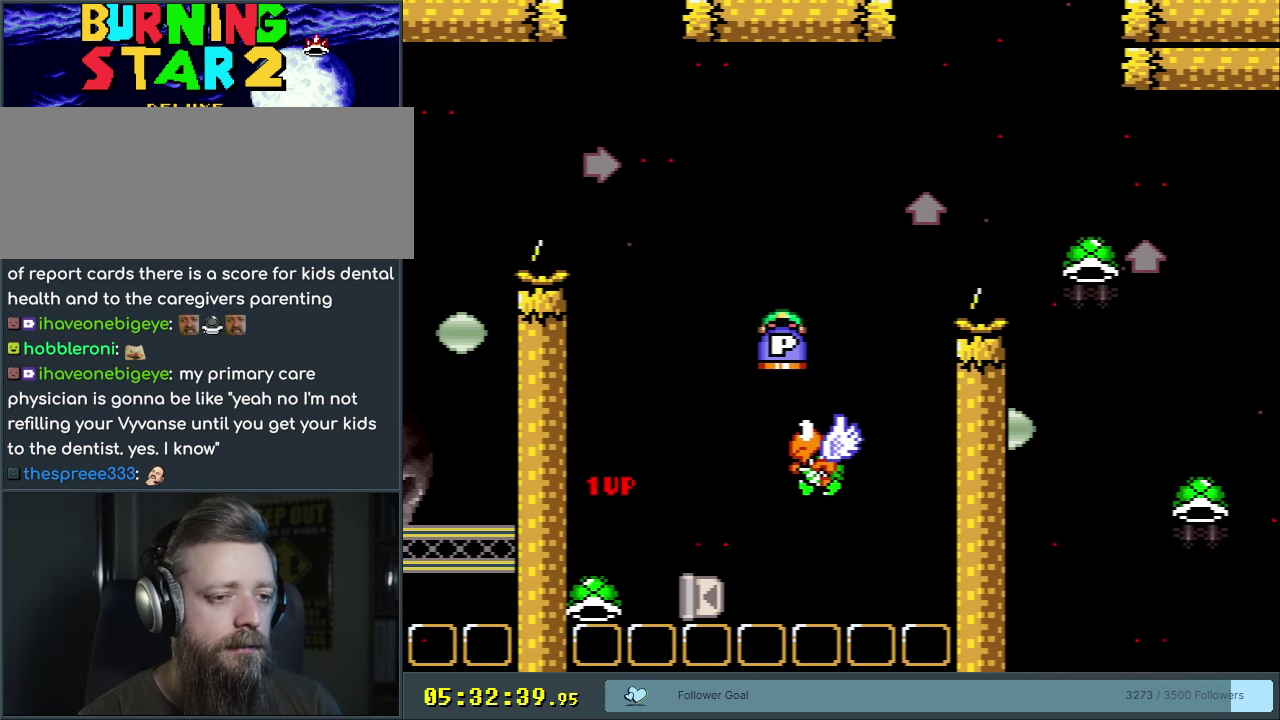
{"dt_ms": 250, "buttons": ["B", "Y", "DPAD_UP", "DPAD_RIGHT"], "events": [[67, "DPAD_UP", "down"]]}
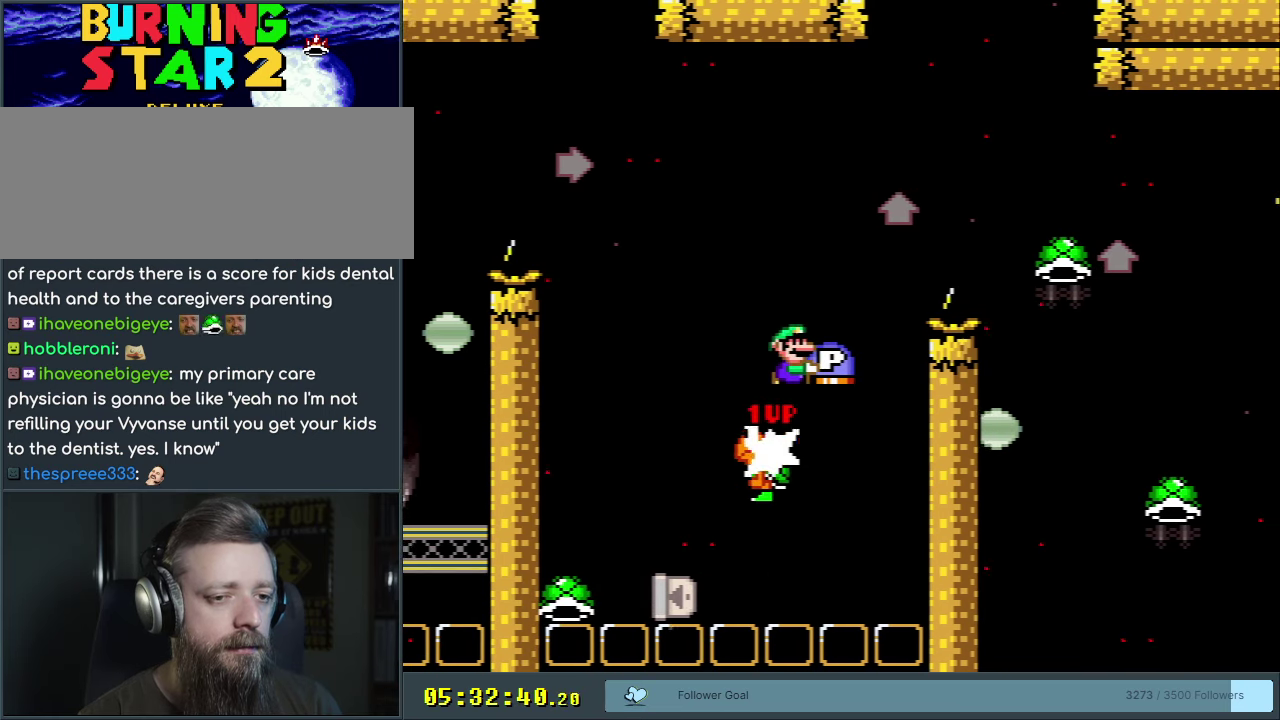
{"dt_ms": 350, "buttons": ["B", "Y", "DPAD_UP", "DPAD_RIGHT"], "events": [[200, "Y", "up"], [317, "Y", "down"]]}
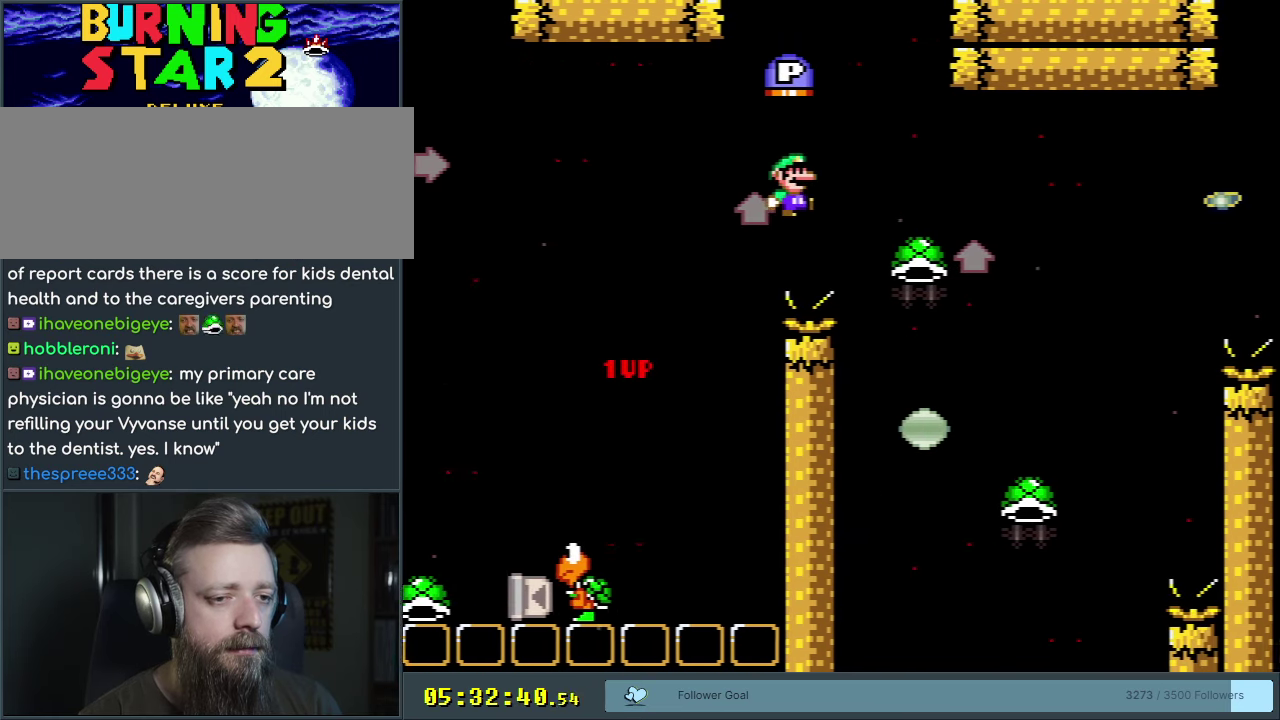
{"dt_ms": 500, "buttons": ["B", "DPAD_LEFT"], "events": [[317, "DPAD_RIGHT", "up"], [317, "Y", "up"], [367, "DPAD_LEFT", "down"], [433, "DPAD_UP", "up"]]}
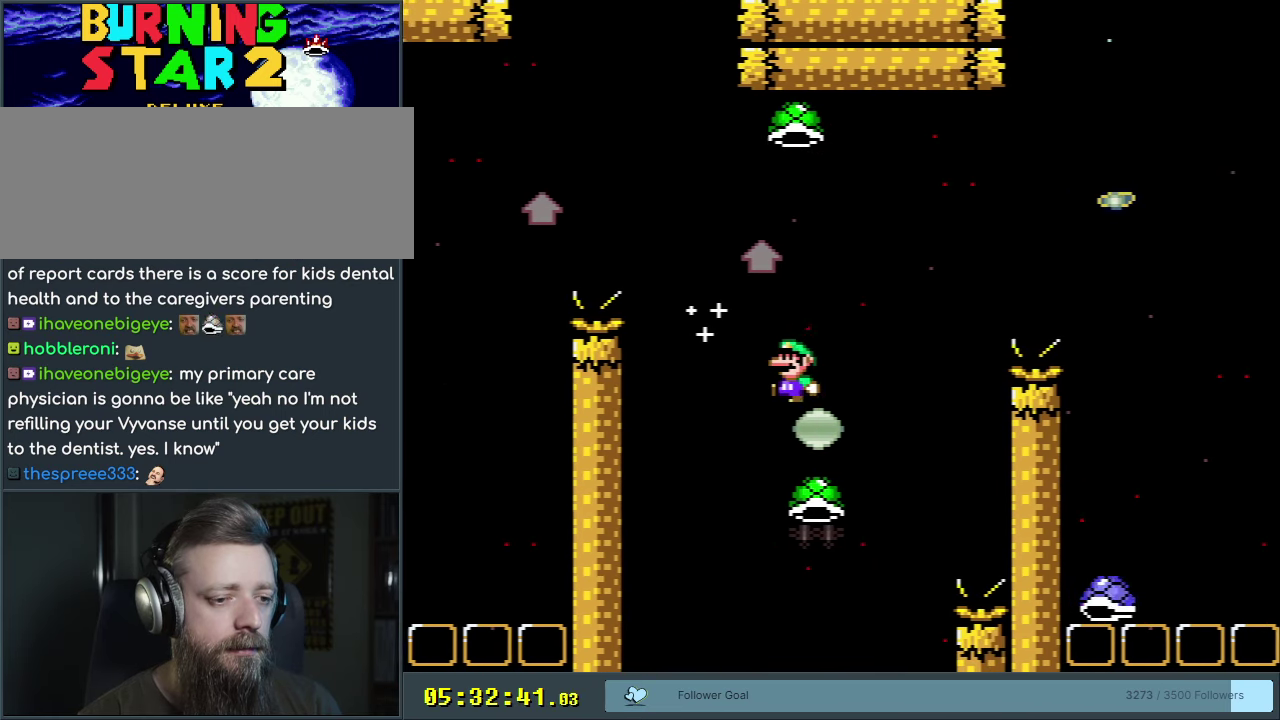
{"dt_ms": 400, "buttons": ["B", "Y"], "events": [[83, "DPAD_LEFT", "up"], [83, "DPAD_RIGHT", "down"], [200, "Y", "down"], [350, "DPAD_RIGHT", "up"]]}
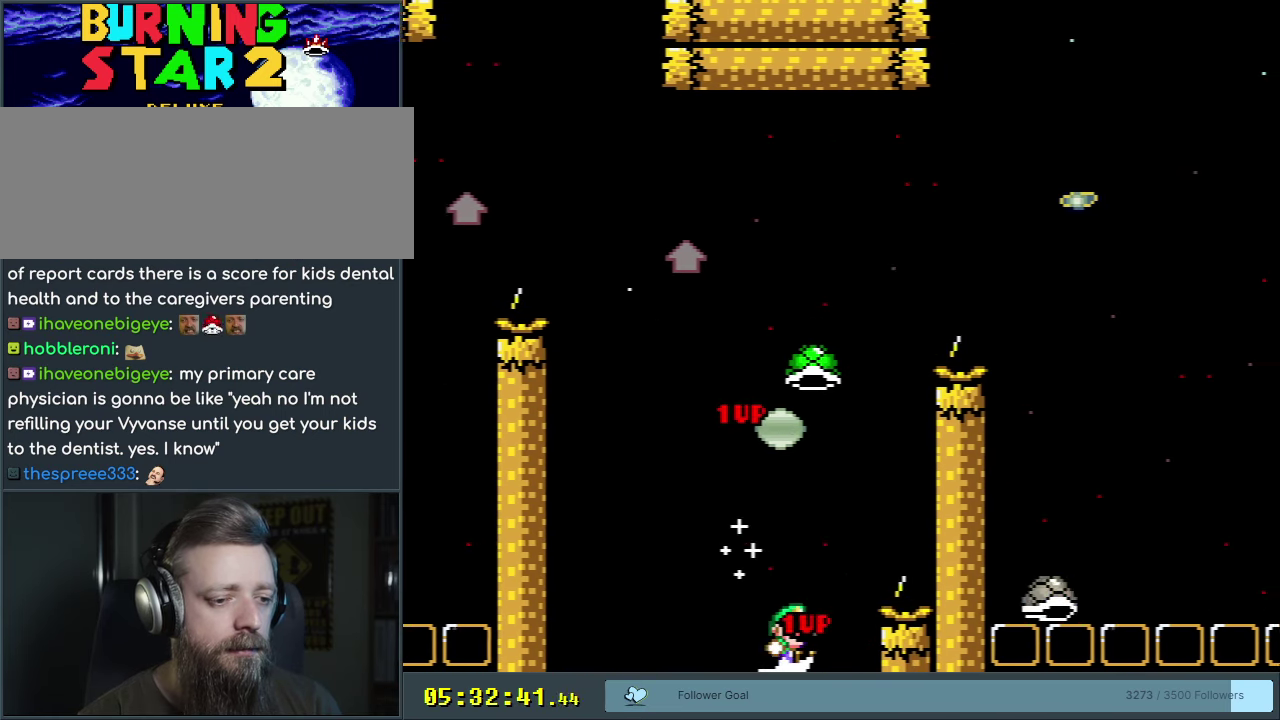
{"dt_ms": 300, "buttons": ["B", "Y"], "events": [[67, "DPAD_LEFT", "down"], [300, "DPAD_LEFT", "up"]]}
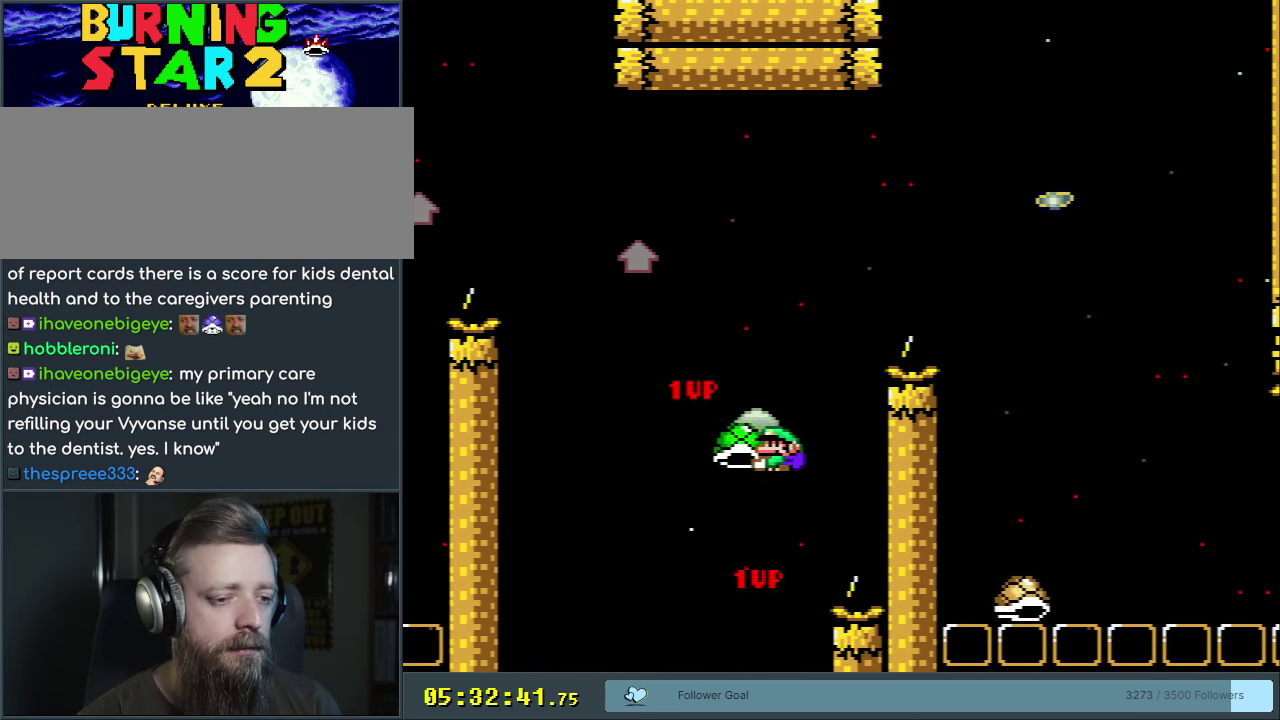
{"dt_ms": 300, "buttons": ["B", "Y"], "events": [[67, "DPAD_RIGHT", "down"], [150, "Y", "up"], [167, "DPAD_RIGHT", "up"], [250, "Y", "down"]]}
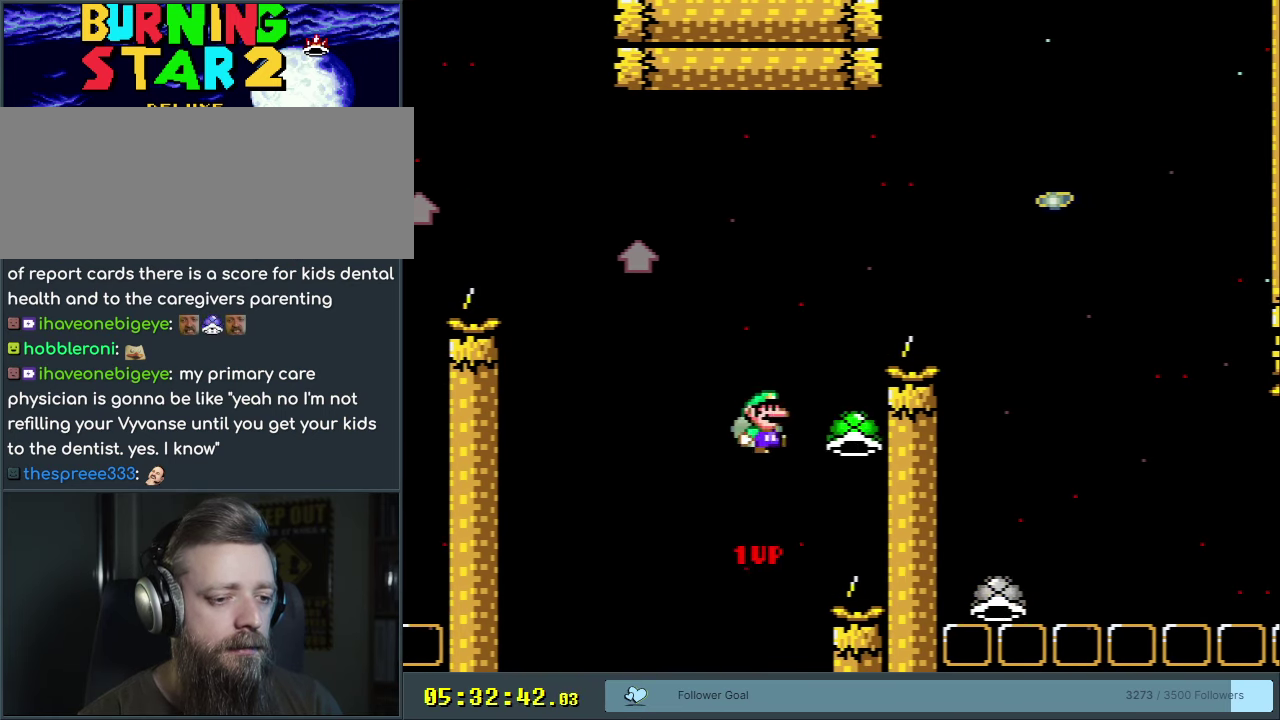
{"dt_ms": 600, "buttons": ["B", "Y"], "events": [[50, "DPAD_RIGHT", "down"], [567, "DPAD_RIGHT", "up"]]}
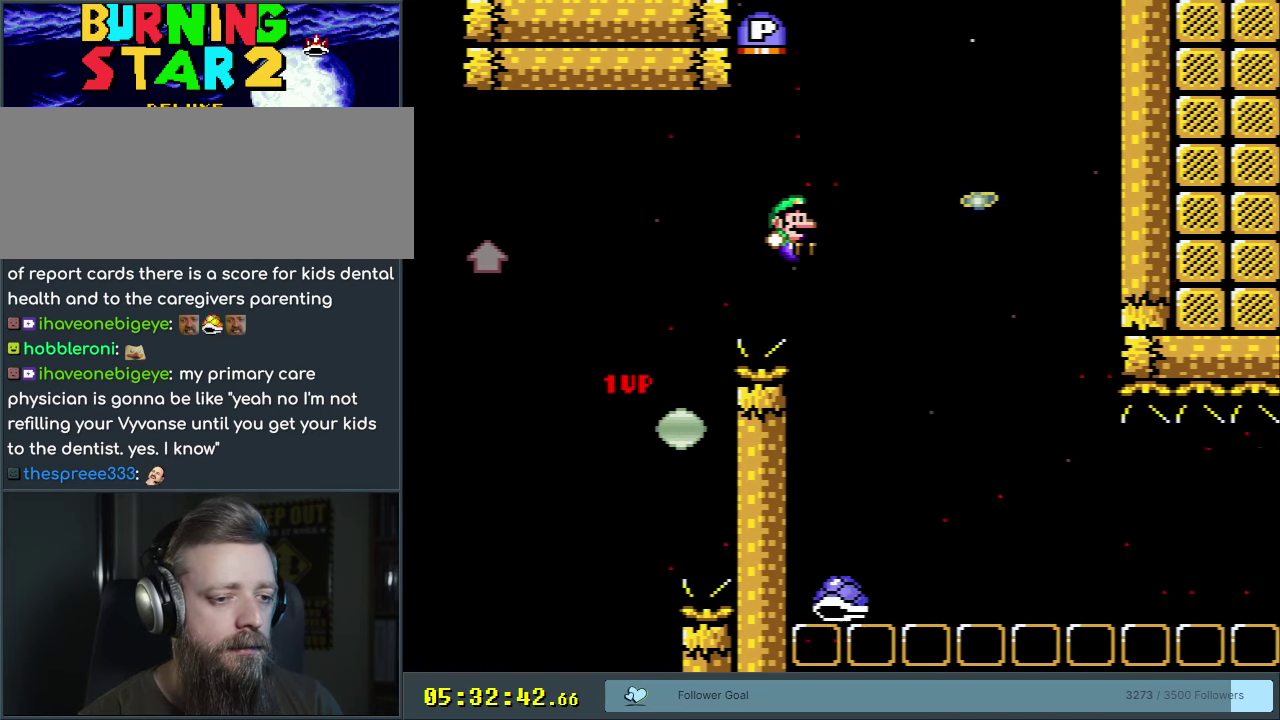
{"dt_ms": 400, "buttons": ["B", "Y", "DPAD_RIGHT"], "events": [[83, "DPAD_LEFT", "down"], [200, "DPAD_LEFT", "up"], [333, "DPAD_RIGHT", "down"]]}
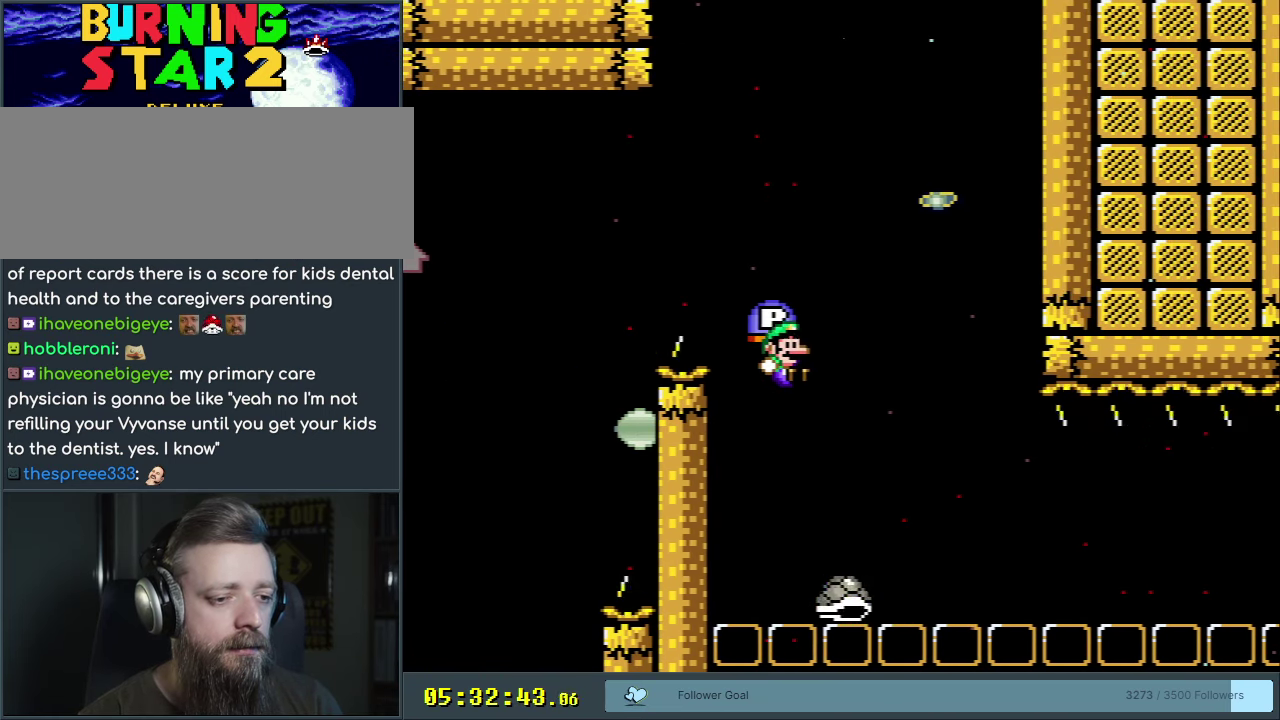
{"dt_ms": 400, "buttons": ["B", "Y", "DPAD_RIGHT"], "events": [[50, "DPAD_RIGHT", "up"], [333, "DPAD_RIGHT", "down"]]}